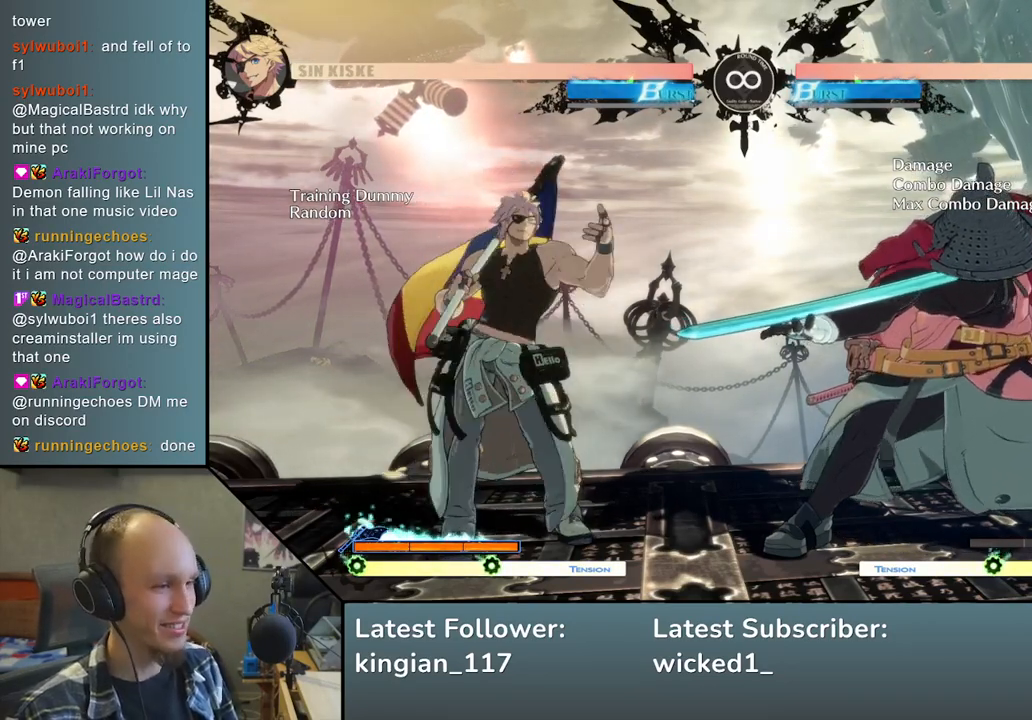
Gameplay with a controller (arcade stick); each line is a JSON object with the inputs held at the frame after it. "events" lists button and stick changes between this image and that frame as [ms after this image, input, new state], when the widget could be followed in between. Not read: L3 R3.
{"buttons": [], "left_stick": "left", "events": [[133, "left_stick", "down"], [233, "left_stick", "right"], [283, "SQUARE", "down"], [367, "left_stick", "center"], [417, "SQUARE", "up"], [450, "left_stick", "left"]]}
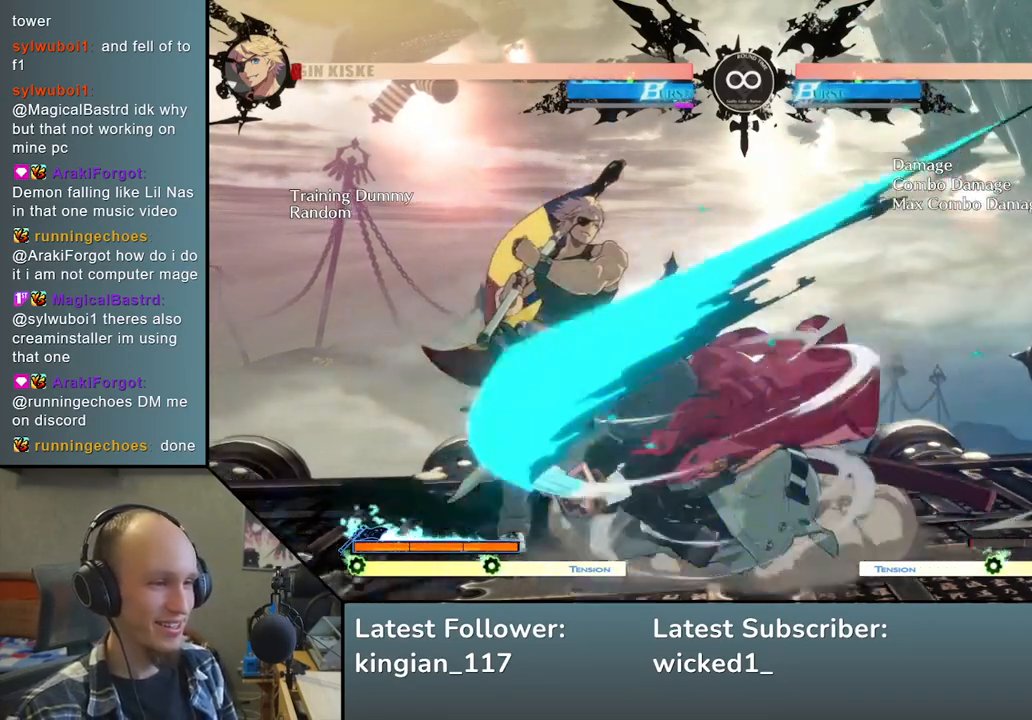
{"buttons": ["R1"], "left_stick": "left", "events": [[33, "left_stick", "down"], [133, "left_stick", "right"], [183, "L2", "down"], [283, "L2", "up"], [300, "left_stick", "center"], [383, "left_stick", "left"], [500, "R1", "down"]]}
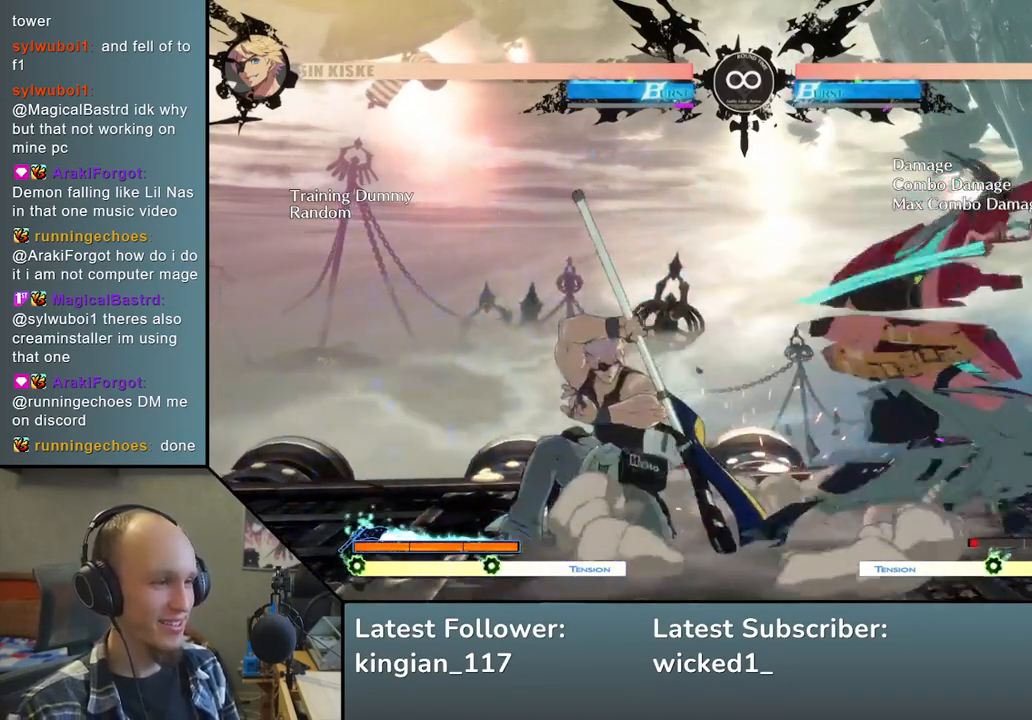
{"buttons": ["SQUARE"], "left_stick": "left", "events": [[50, "R1", "up"], [250, "left_stick", "down"], [383, "left_stick", "left"], [417, "SQUARE", "down"]]}
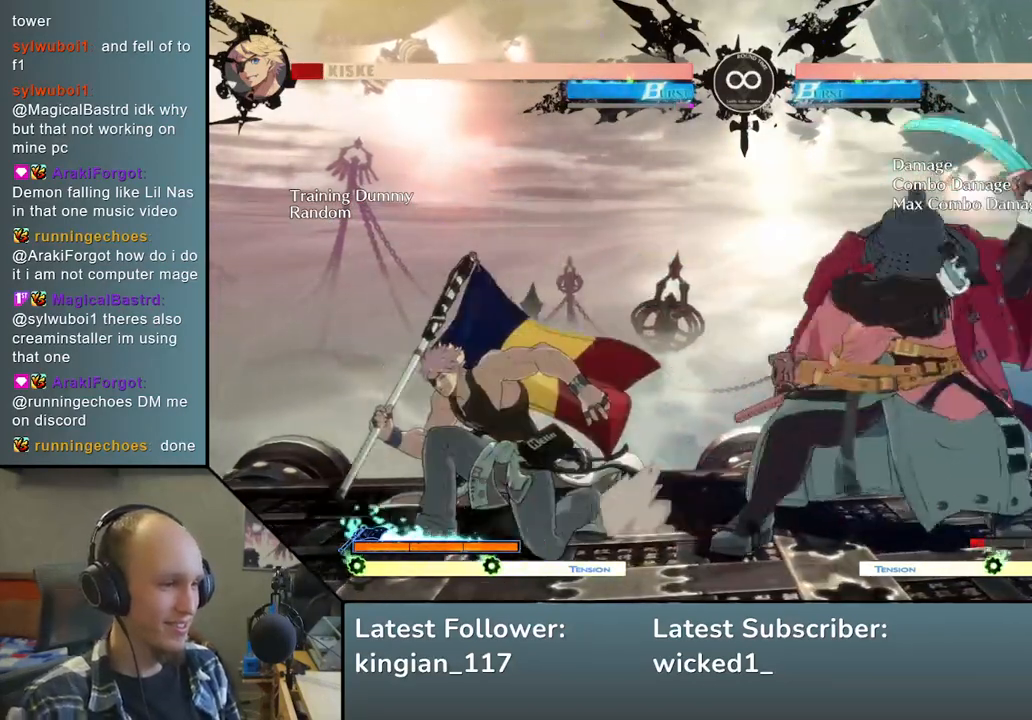
{"buttons": [], "left_stick": "right", "events": [[17, "left_stick", "center"], [33, "SQUARE", "up"], [67, "left_stick", "right"], [167, "left_stick", "down"], [233, "left_stick", "left"], [300, "TRIANGLE", "down"], [400, "TRIANGLE", "up"], [400, "left_stick", "right"]]}
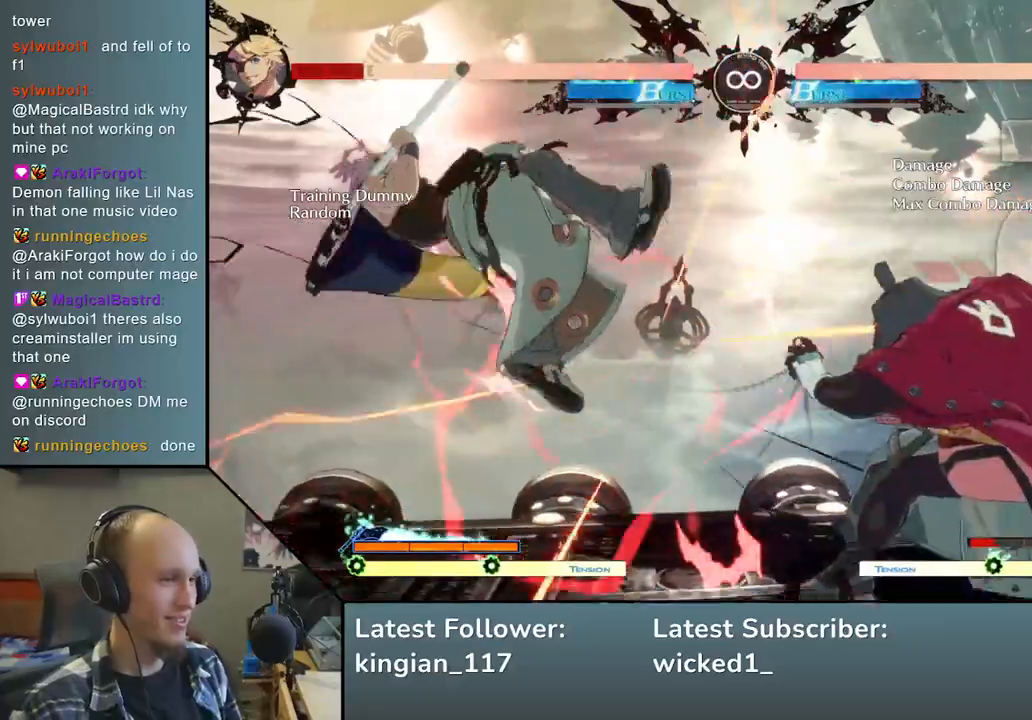
{"buttons": [], "left_stick": "down", "events": [[17, "left_stick", "down"], [100, "left_stick", "left"], [133, "L2", "down"], [200, "L2", "up"], [200, "left_stick", "center"], [383, "left_stick", "down"], [417, "TRIANGLE", "down"], [450, "TRIANGLE", "up"]]}
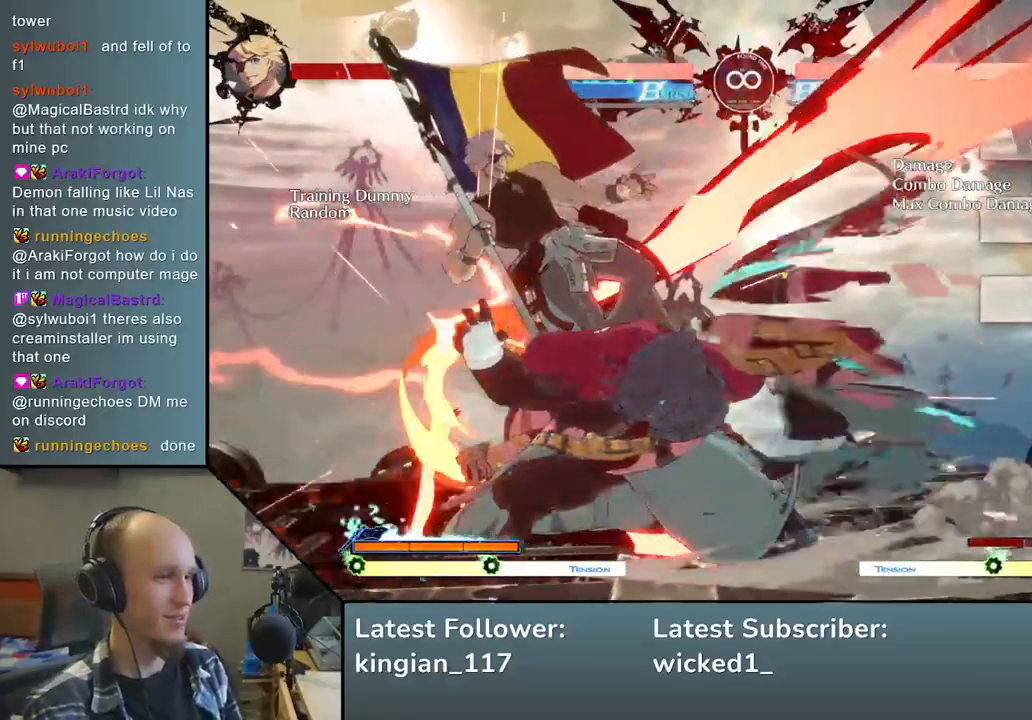
{"buttons": [], "left_stick": "center", "events": [[67, "TRIANGLE", "down"], [150, "TRIANGLE", "up"], [217, "left_stick", "center"], [283, "SQUARE", "down"], [383, "SQUARE", "up"], [433, "SQUARE", "down"], [483, "SQUARE", "up"]]}
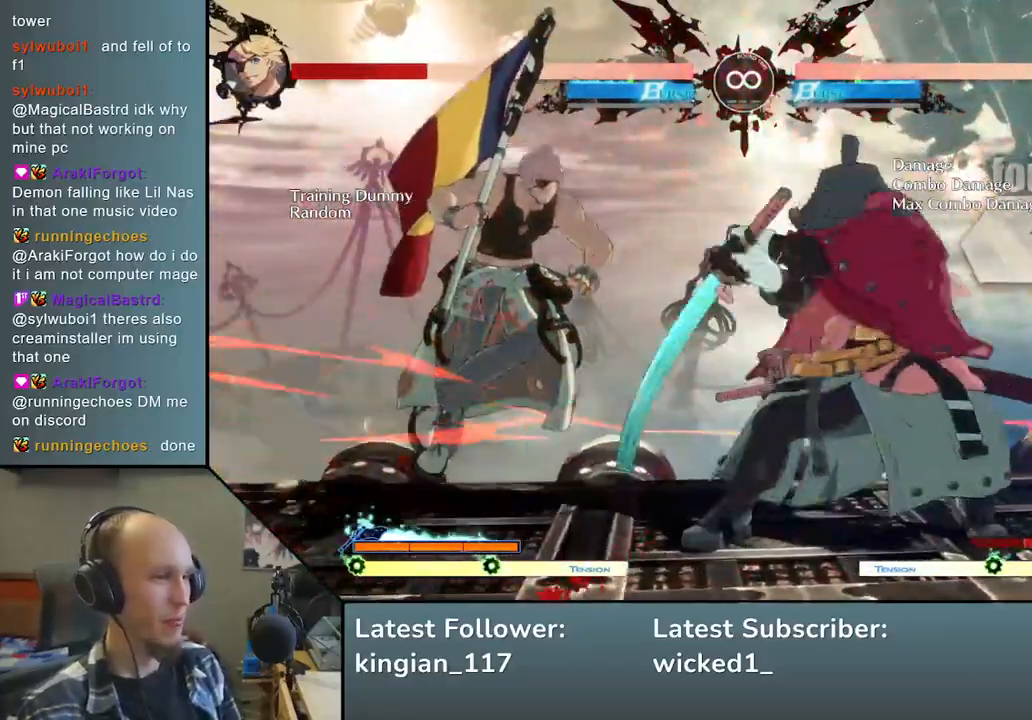
{"buttons": [], "left_stick": "right", "events": [[50, "SQUARE", "down"], [167, "SQUARE", "up"], [300, "left_stick", "left"], [367, "left_stick", "down"], [450, "left_stick", "right"]]}
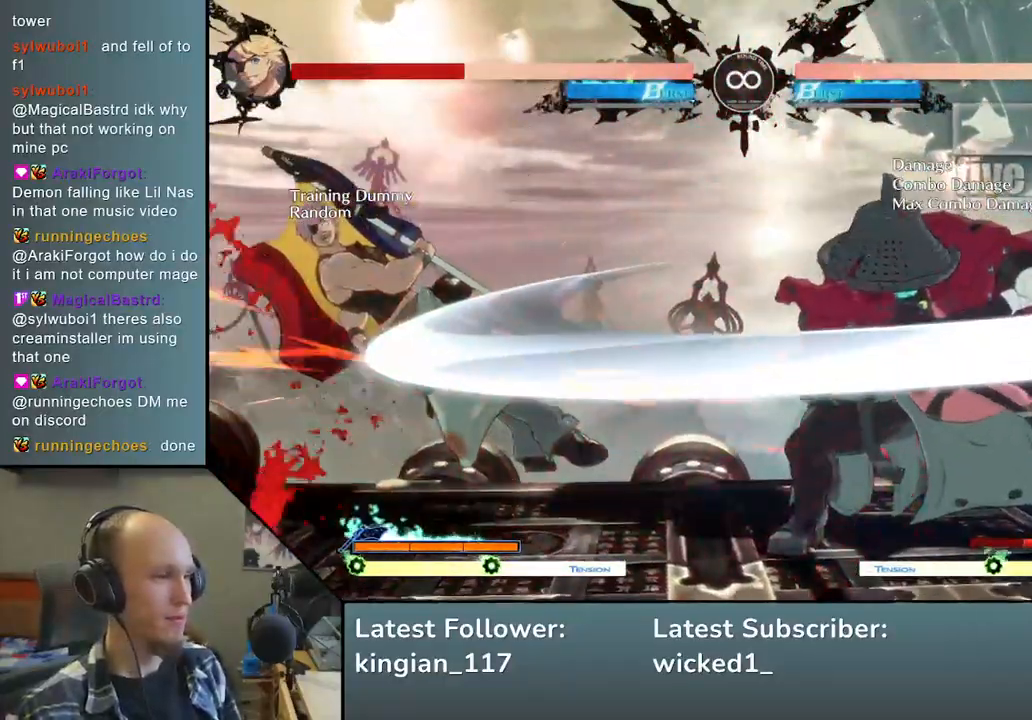
{"buttons": [], "left_stick": "center", "events": [[83, "left_stick", "center"]]}
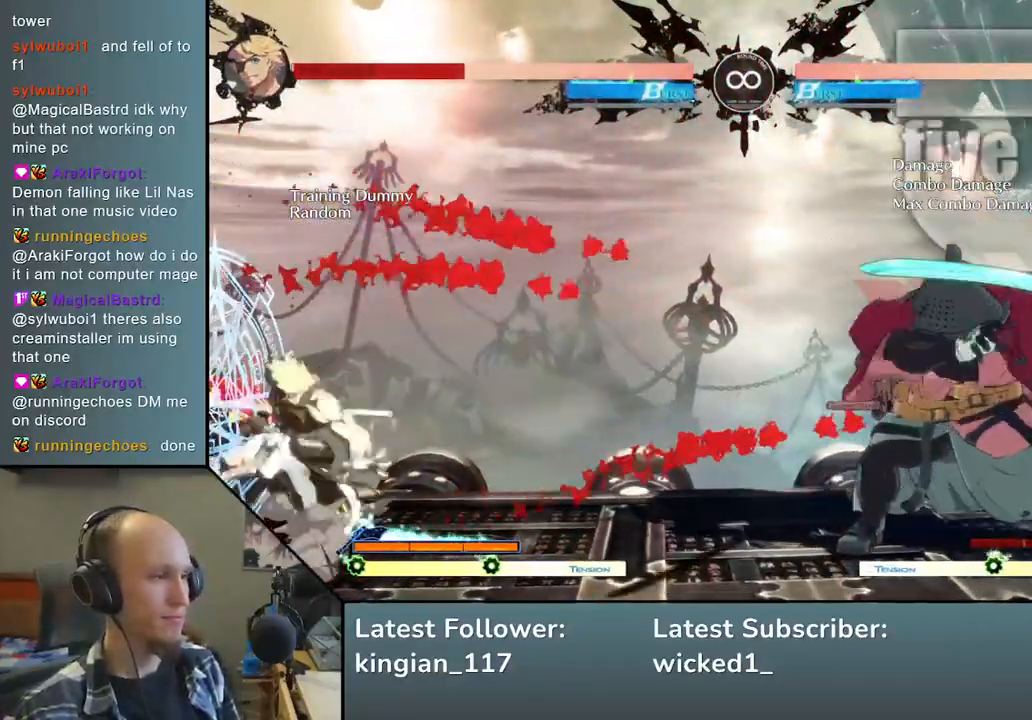
{"buttons": [], "left_stick": "center", "events": []}
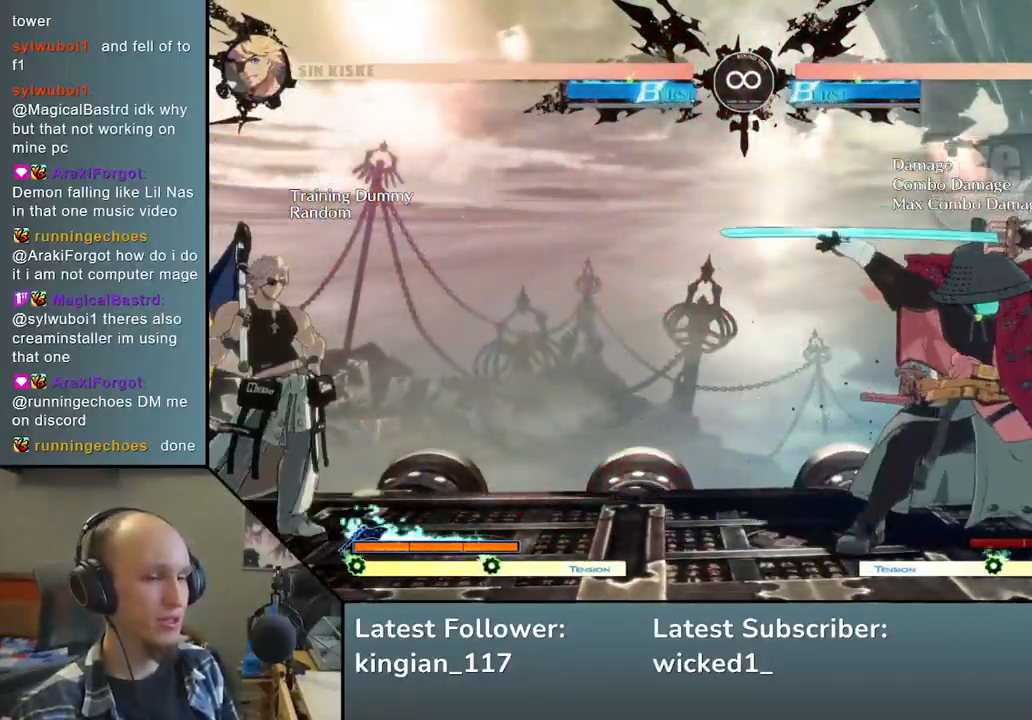
{"buttons": [], "left_stick": "center", "events": [[100, "START", "down"], [233, "START", "up"]]}
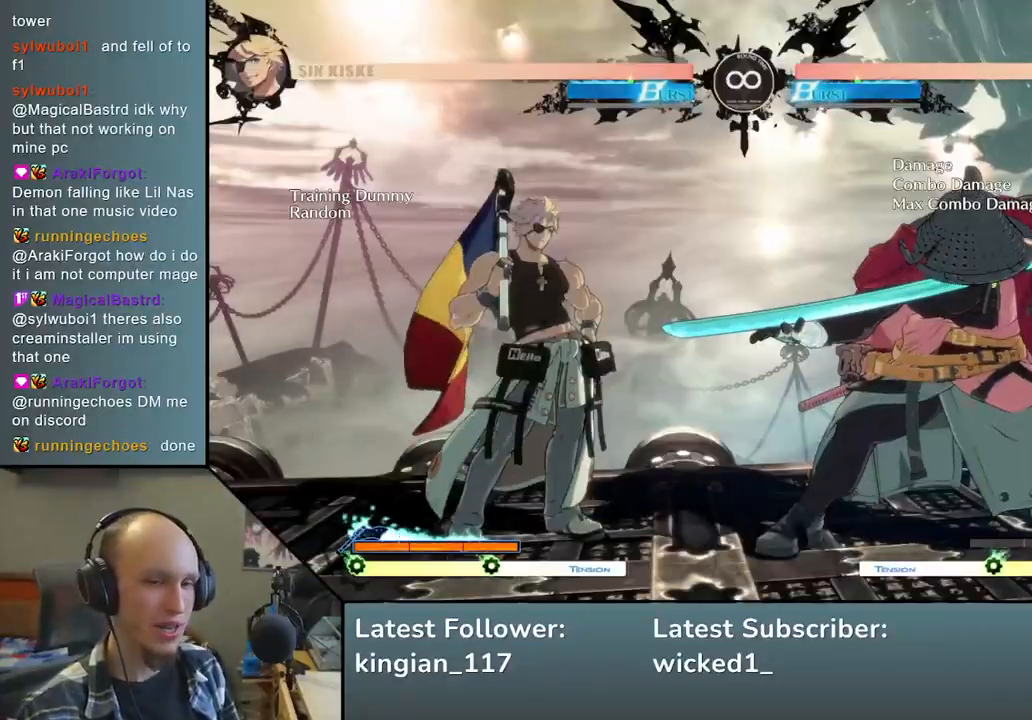
{"buttons": [], "left_stick": "center", "events": []}
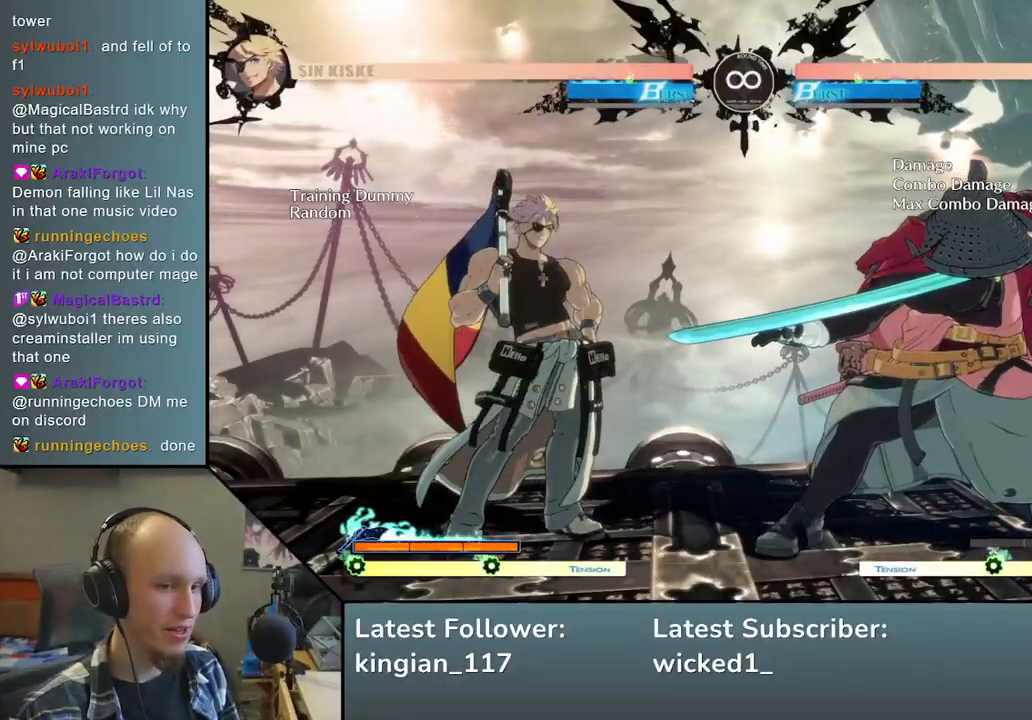
{"buttons": [], "left_stick": "center", "events": []}
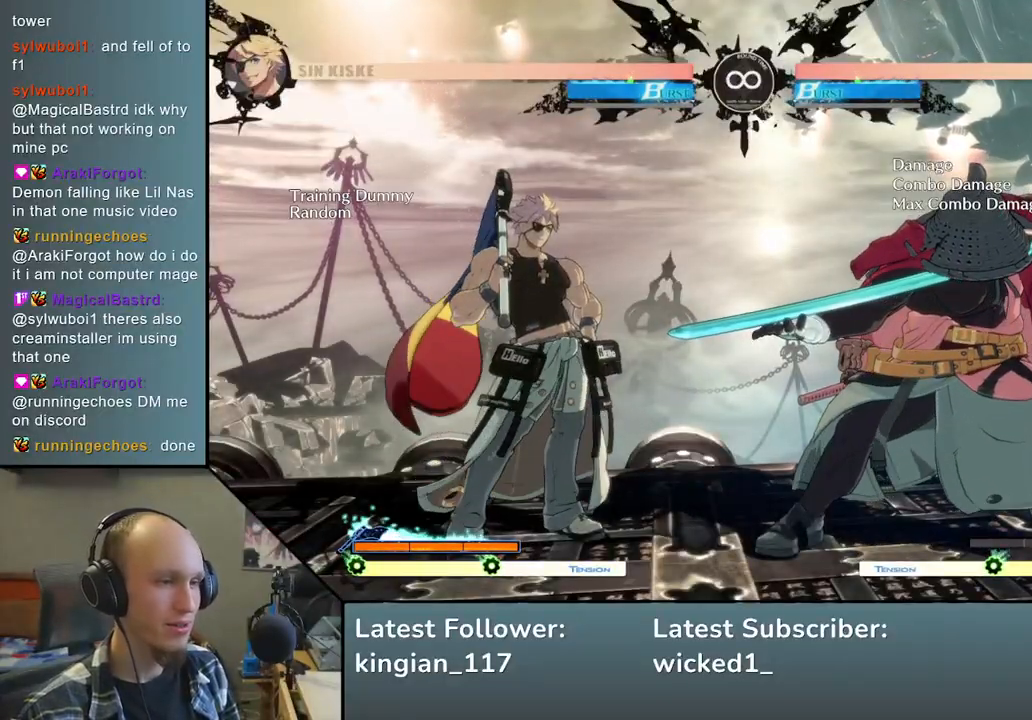
{"buttons": [], "left_stick": "down", "events": [[483, "left_stick", "down"]]}
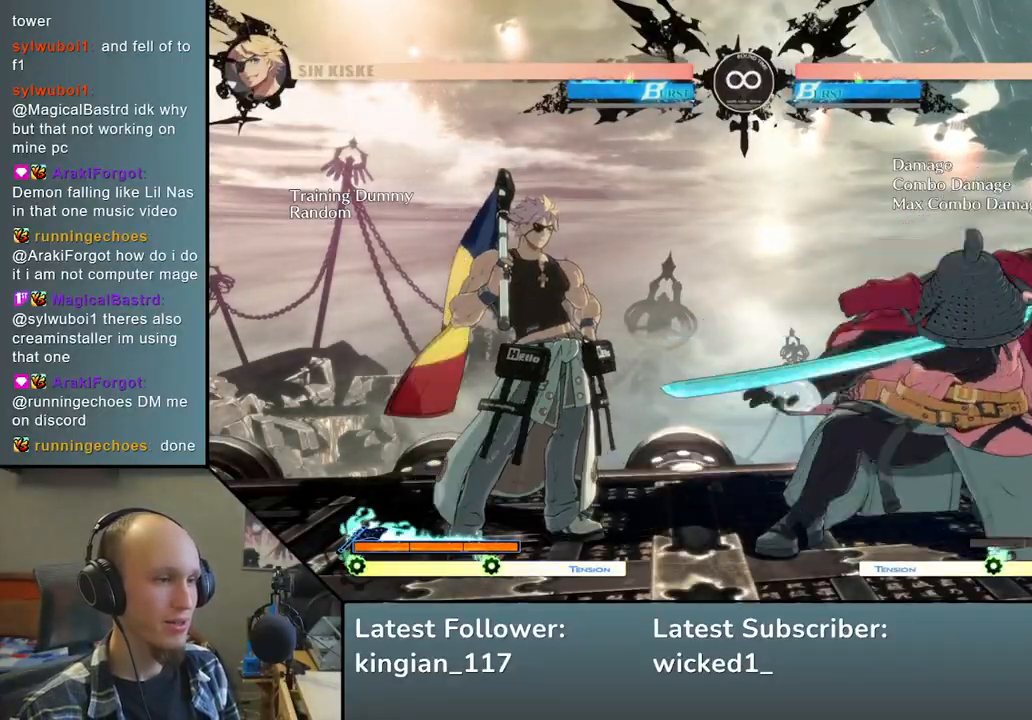
{"buttons": [], "left_stick": "right", "events": [[50, "left_stick", "right"], [133, "SQUARE", "down"], [233, "SQUARE", "up"], [250, "left_stick", "center"], [300, "left_stick", "left"], [367, "left_stick", "down"], [483, "left_stick", "right"]]}
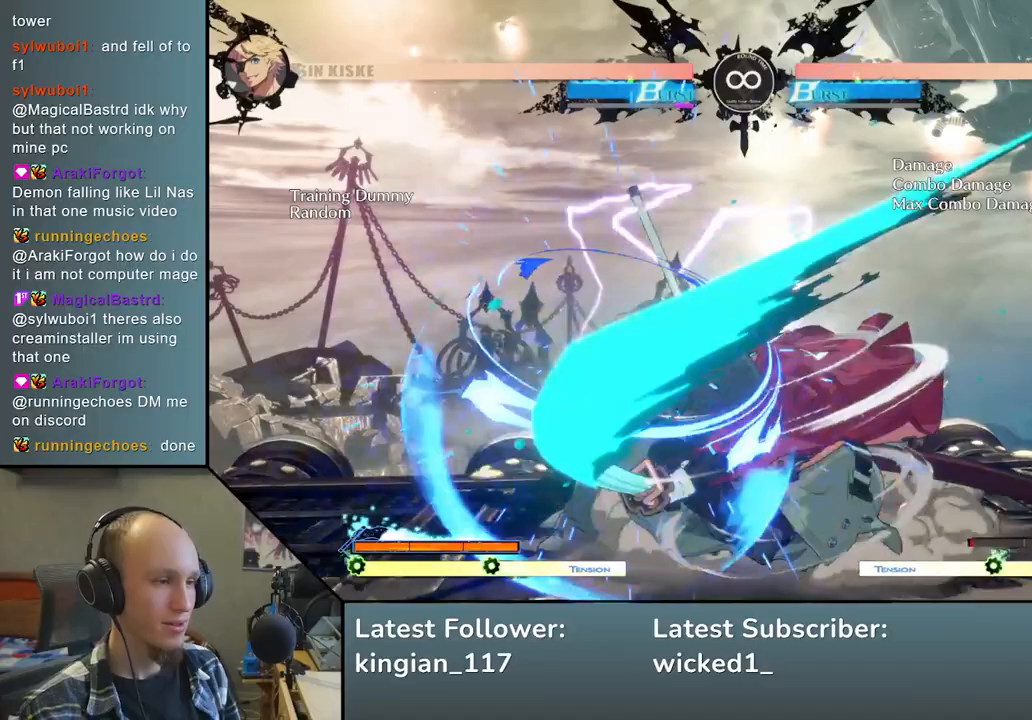
{"buttons": [], "left_stick": "left", "events": [[17, "L2", "down"], [100, "L2", "up"], [150, "left_stick", "center"], [233, "left_stick", "left"], [350, "R1", "down"], [433, "R1", "up"]]}
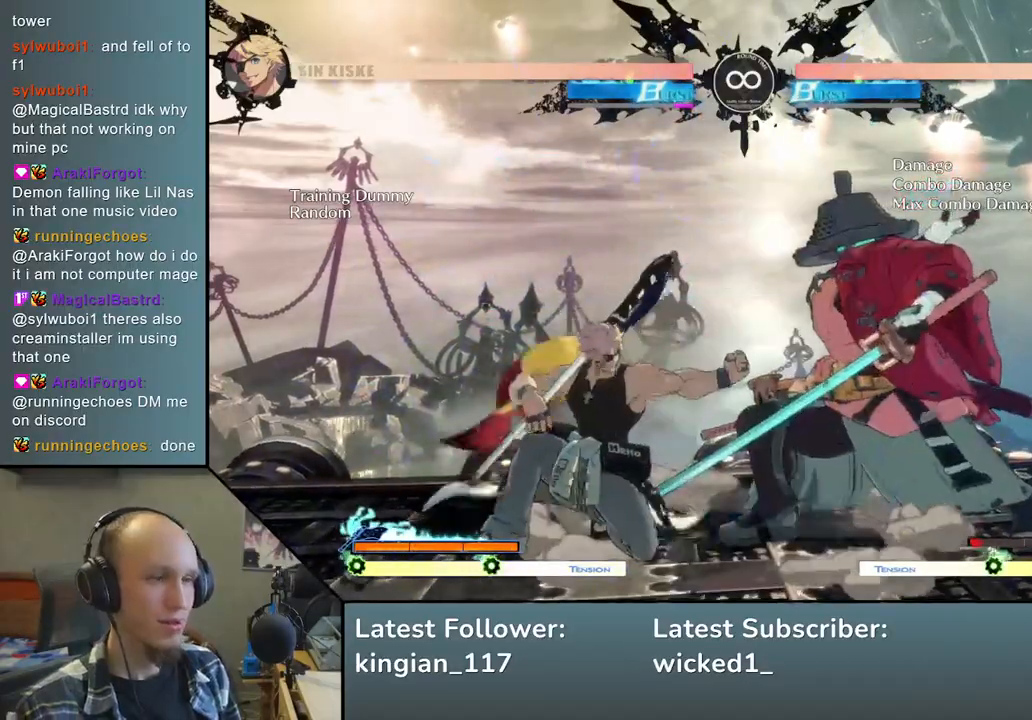
{"buttons": [], "left_stick": "down-right", "events": [[117, "left_stick", "down"], [233, "SQUARE", "down"], [233, "left_stick", "left"], [367, "SQUARE", "up"], [400, "left_stick", "down-right"]]}
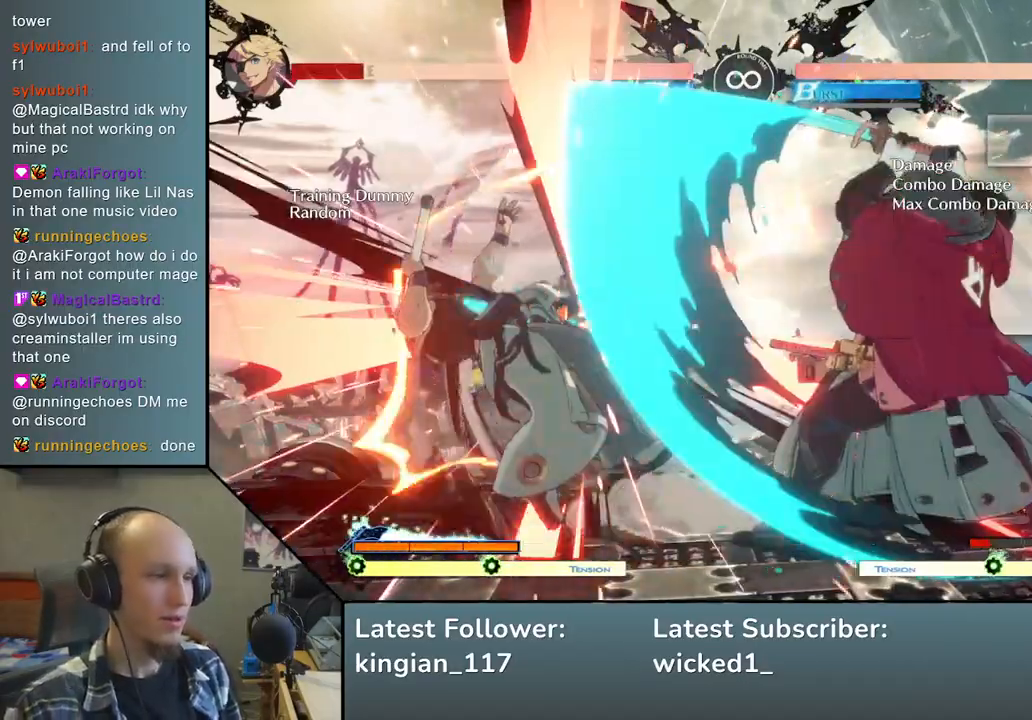
{"buttons": ["L2"], "left_stick": "left", "events": [[50, "left_stick", "left"], [100, "TRIANGLE", "down"], [183, "left_stick", "center"], [217, "TRIANGLE", "up"], [233, "left_stick", "right"], [317, "left_stick", "down"], [400, "left_stick", "left"], [450, "L2", "down"]]}
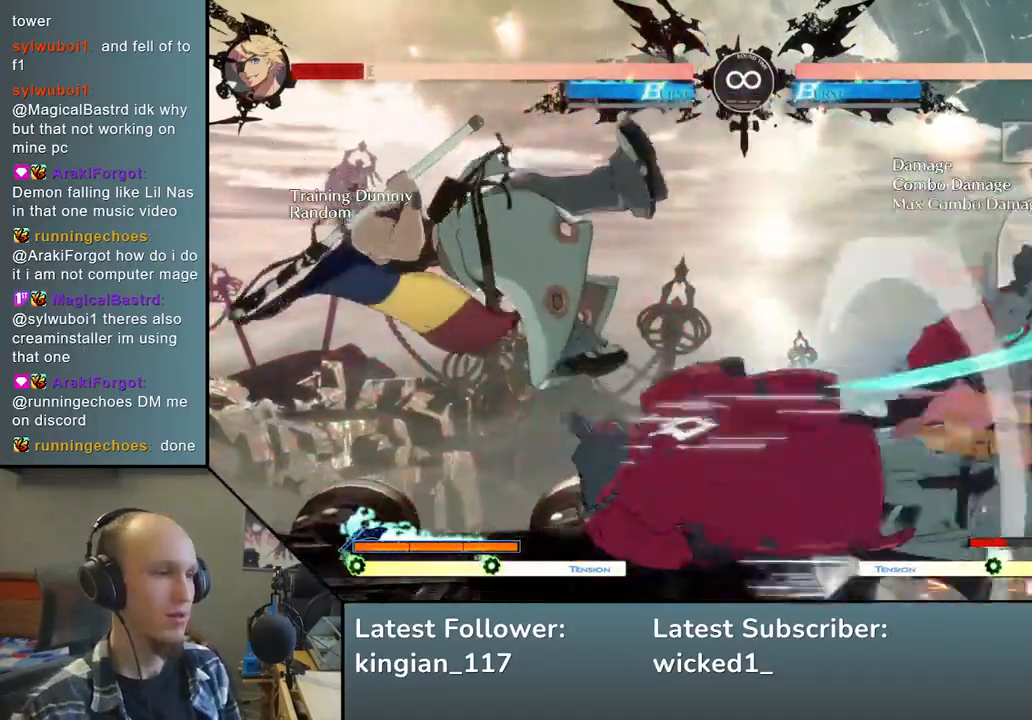
{"buttons": [], "left_stick": "down", "events": [[33, "left_stick", "center"], [50, "L2", "up"], [267, "TRIANGLE", "down"], [283, "left_stick", "down"], [317, "TRIANGLE", "up"], [400, "TRIANGLE", "down"], [500, "TRIANGLE", "up"]]}
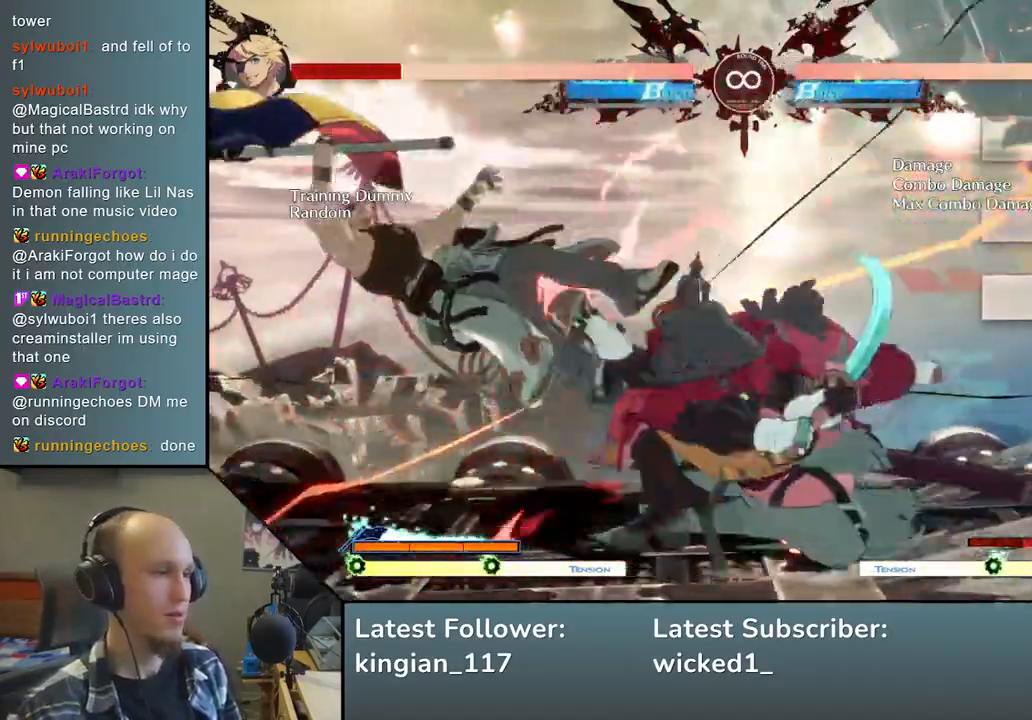
{"buttons": ["SQUARE"], "left_stick": "center", "events": [[67, "left_stick", "center"], [150, "SQUARE", "down"], [233, "SQUARE", "up"], [317, "SQUARE", "down"], [400, "SQUARE", "up"], [483, "SQUARE", "down"]]}